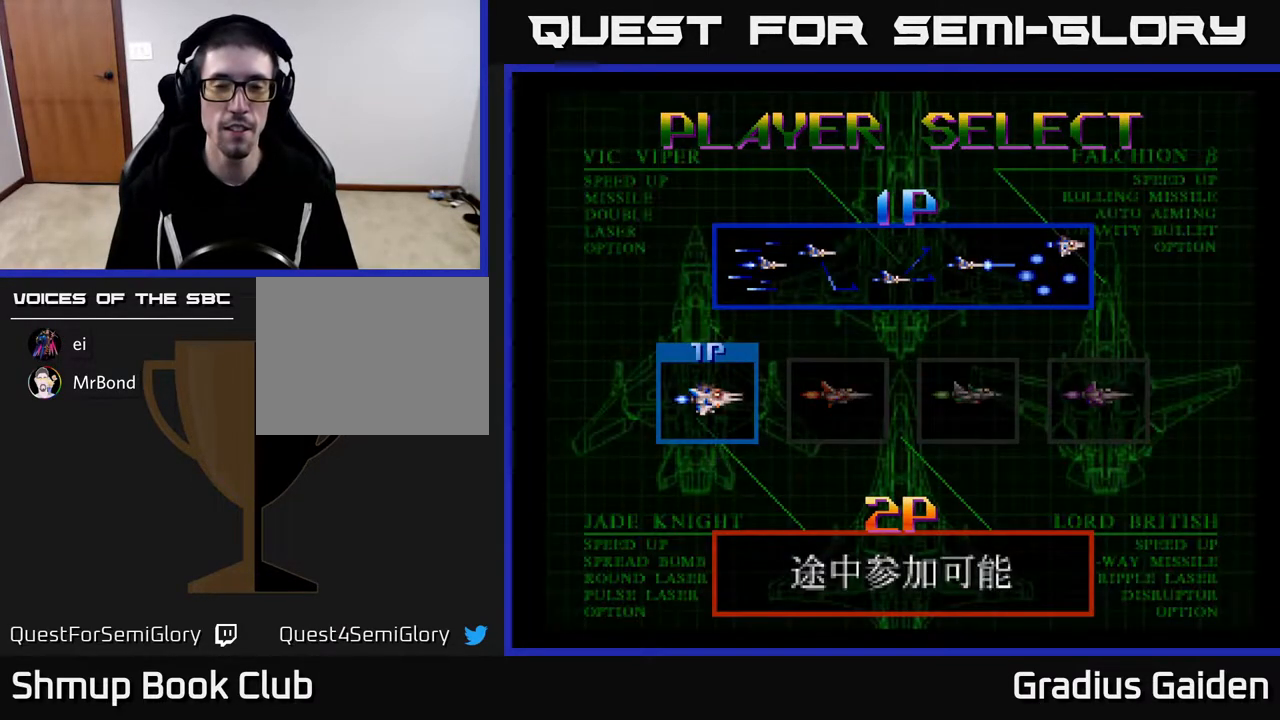
Gameplay with a controller (Xbox layout); each line is a JSON object with the inputs held at the frame after it. "events" lists button and stick changes between this image and that frame as [ms after this image, input, new state], when the widget could be followed in between. Not read: left_stick right_stick.
{"buttons": [], "events": []}
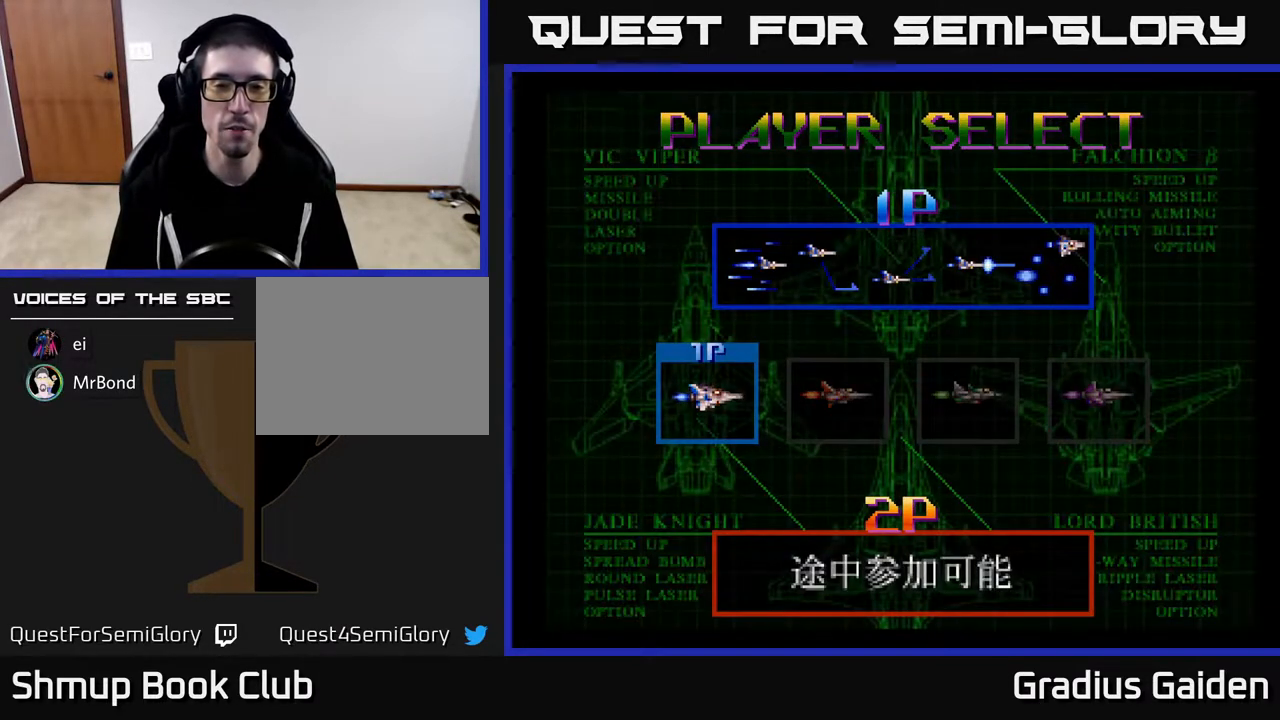
{"buttons": [], "events": []}
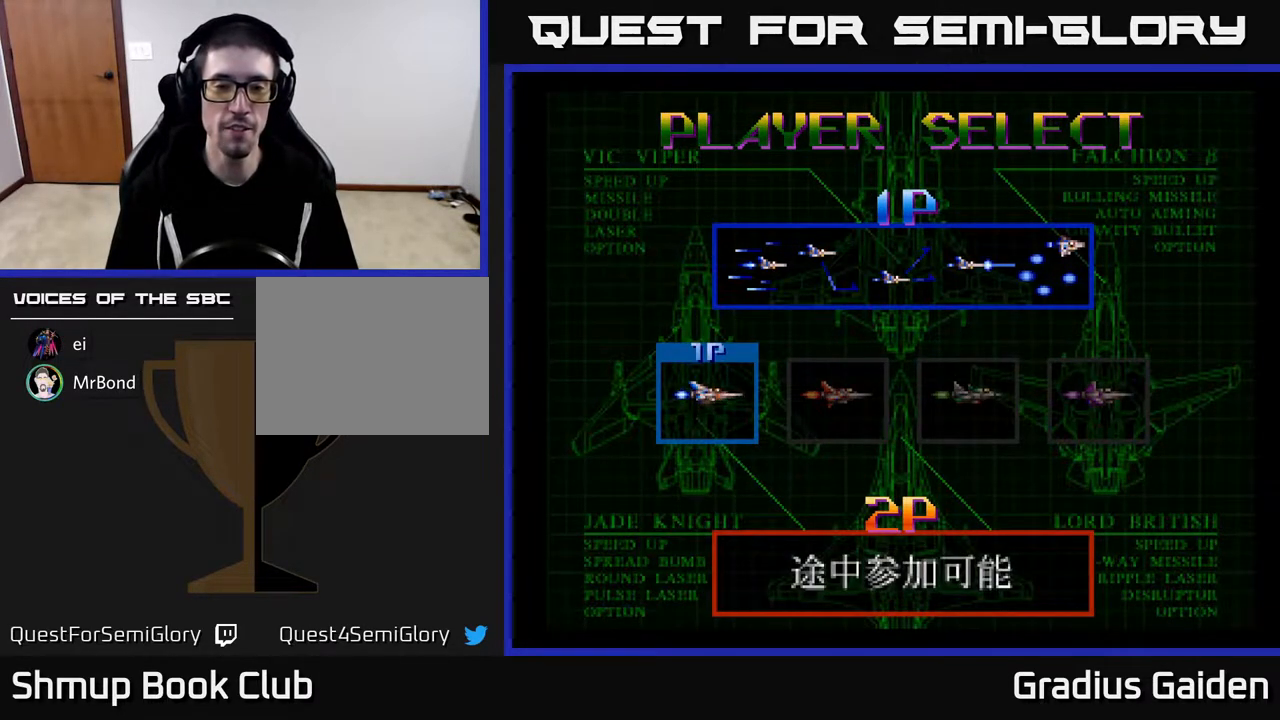
{"buttons": ["DPAD_RIGHT"], "events": [[500, "DPAD_RIGHT", "down"]]}
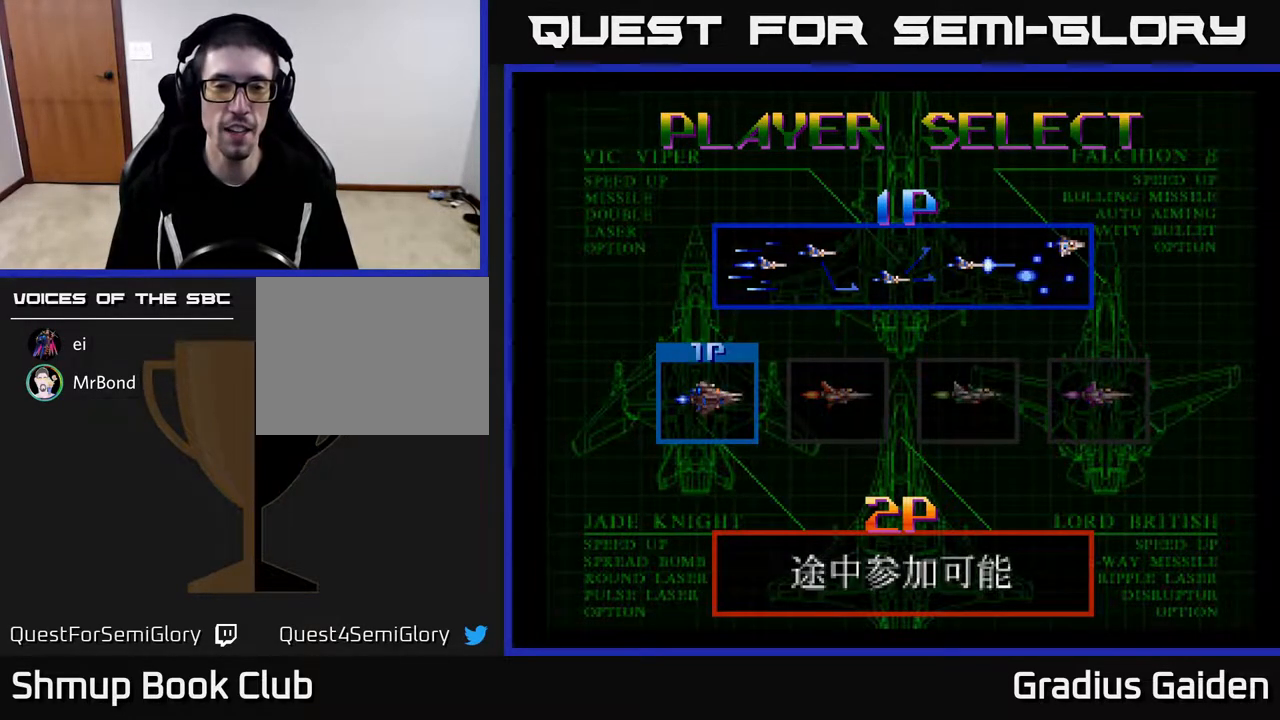
{"buttons": ["DPAD_RIGHT"], "events": [[133, "DPAD_RIGHT", "up"], [400, "DPAD_RIGHT", "down"]]}
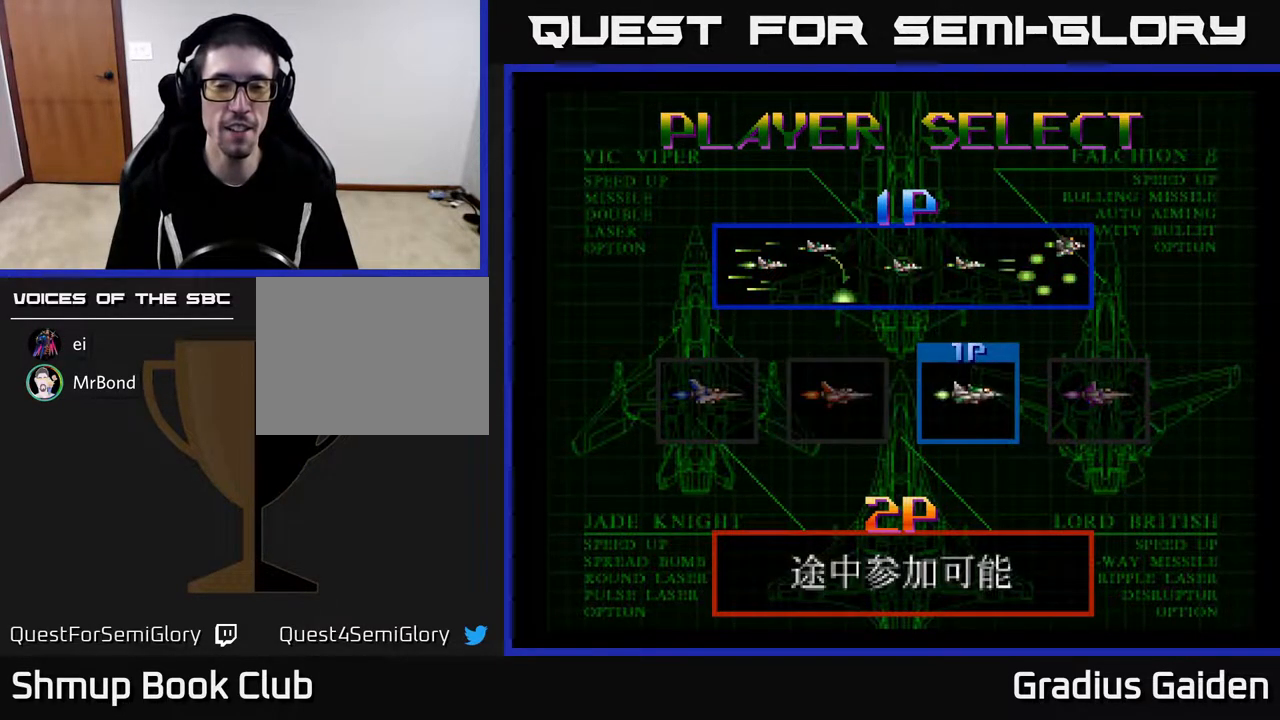
{"buttons": ["DPAD_LEFT"], "events": [[17, "DPAD_RIGHT", "up"], [400, "DPAD_LEFT", "down"]]}
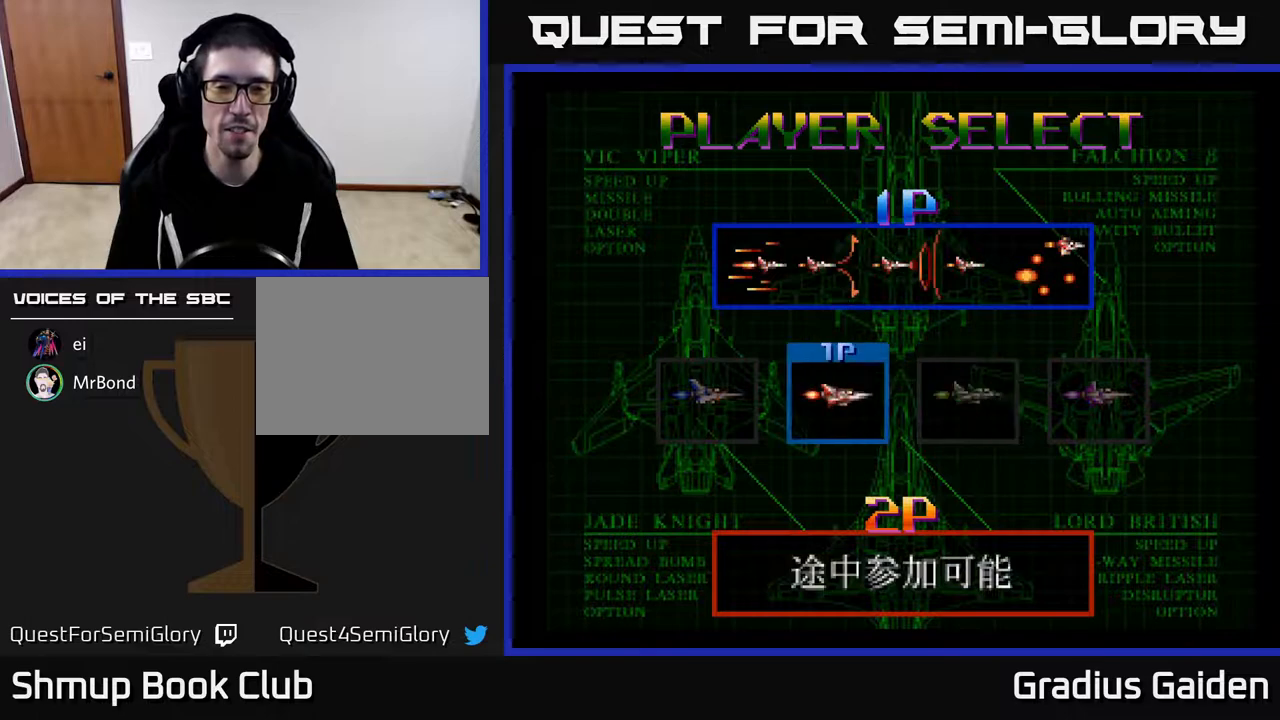
{"buttons": ["DPAD_LEFT"], "events": [[67, "DPAD_LEFT", "up"], [250, "DPAD_RIGHT", "down"], [383, "DPAD_RIGHT", "up"], [500, "DPAD_LEFT", "down"]]}
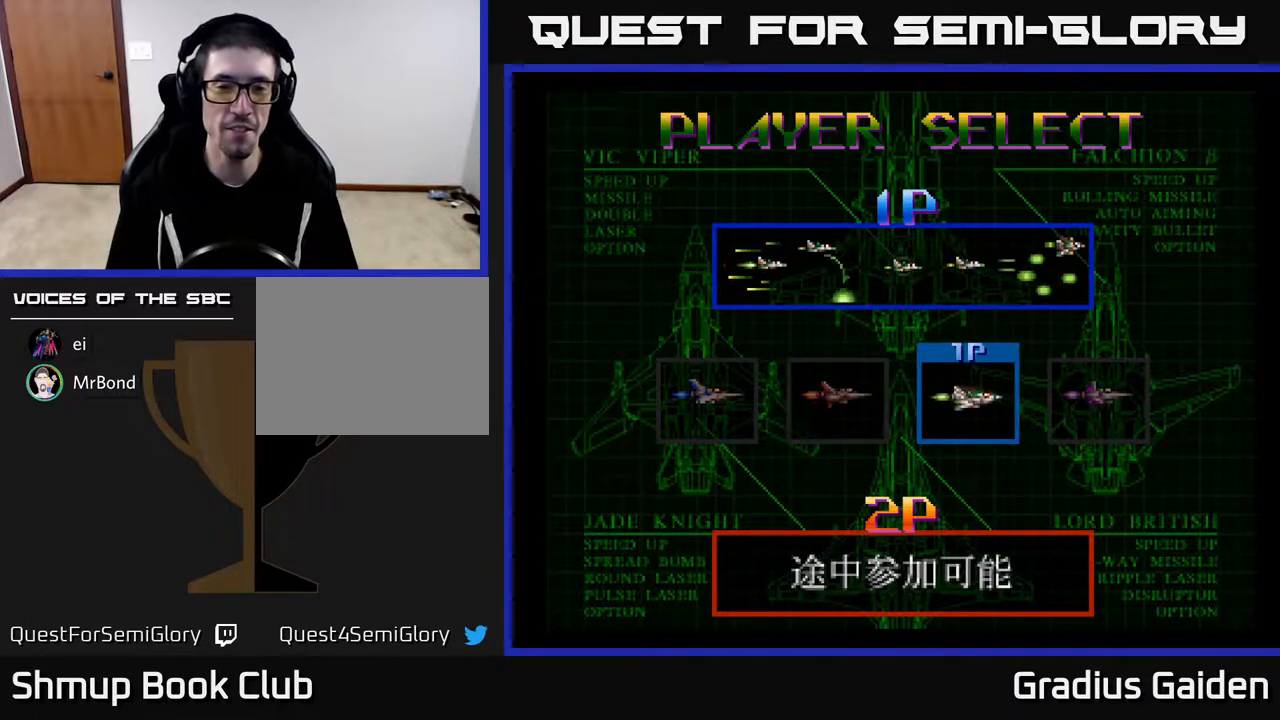
{"buttons": [], "events": [[117, "DPAD_LEFT", "up"], [250, "DPAD_LEFT", "down"], [367, "DPAD_LEFT", "up"]]}
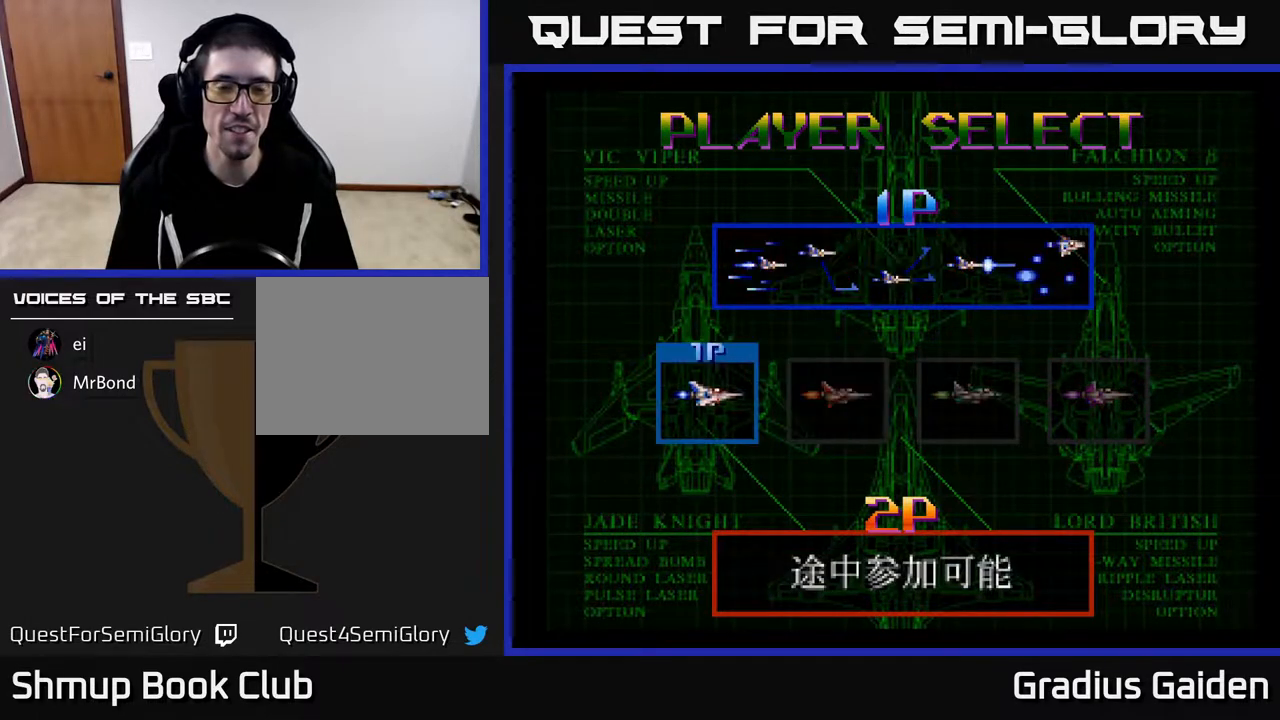
{"buttons": [], "events": [[83, "DPAD_RIGHT", "down"], [183, "DPAD_RIGHT", "up"], [367, "DPAD_RIGHT", "down"], [467, "DPAD_RIGHT", "up"]]}
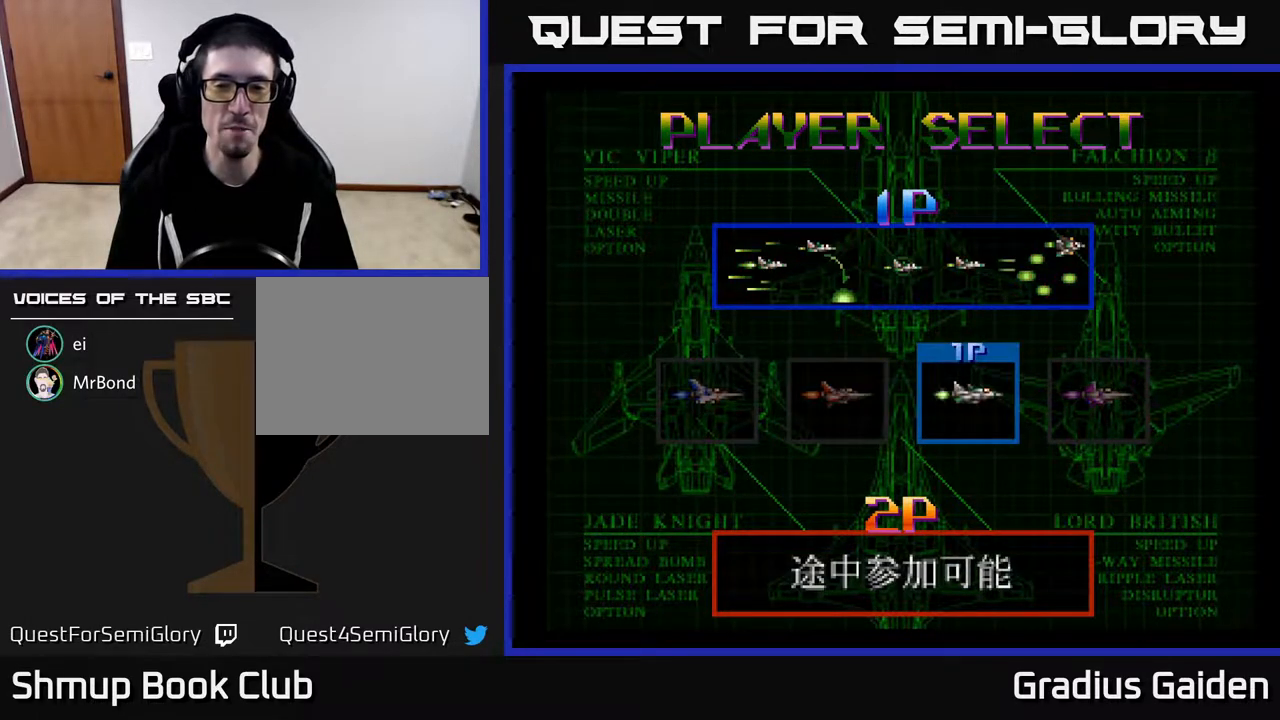
{"buttons": [], "events": []}
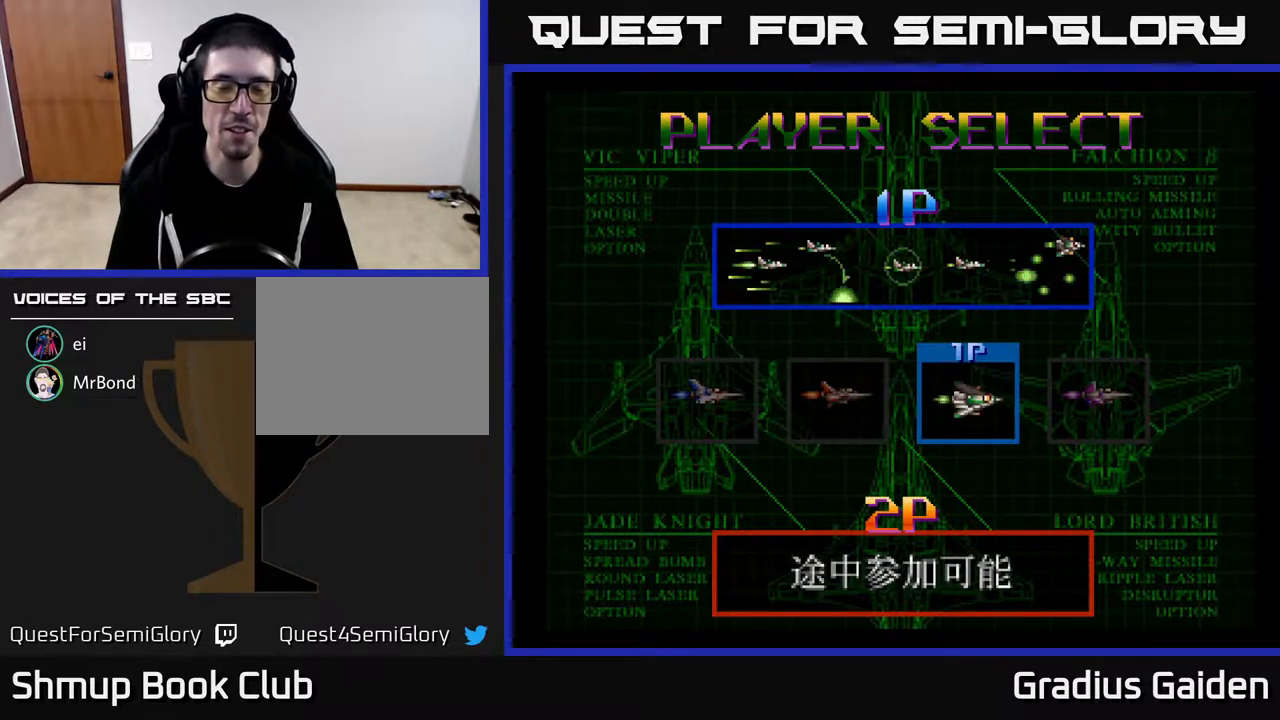
{"buttons": [], "events": []}
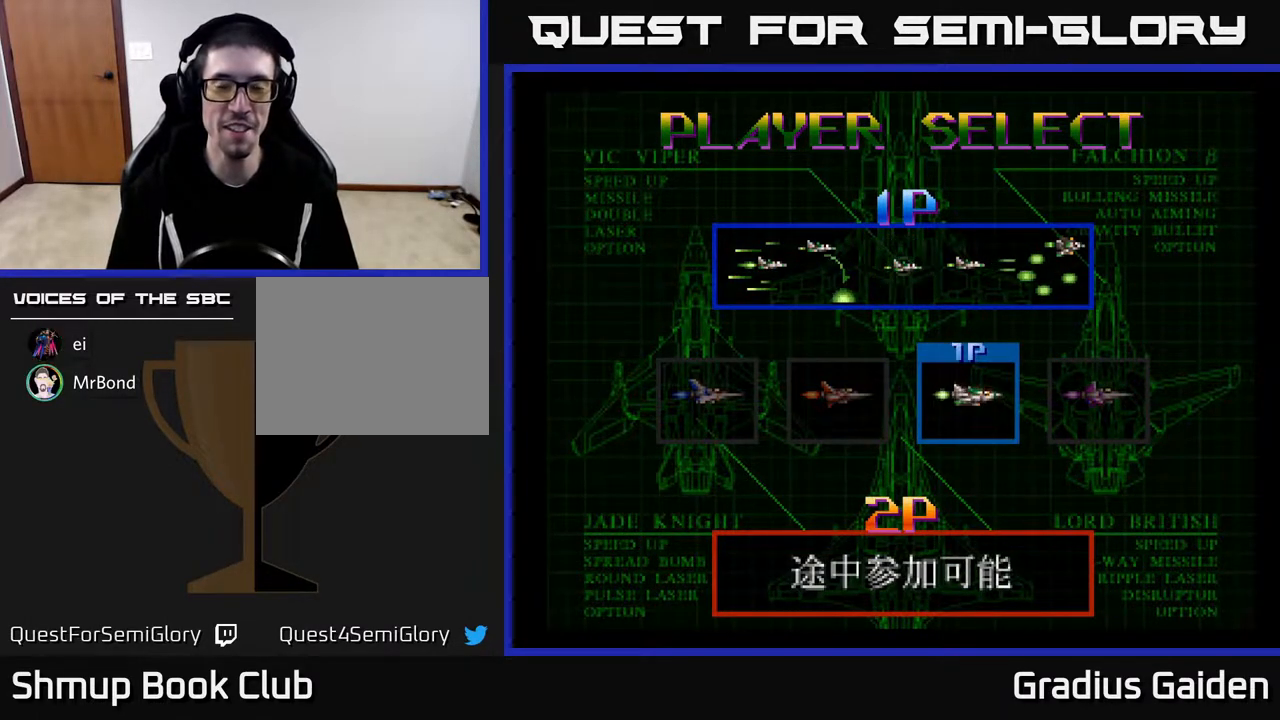
{"buttons": [], "events": []}
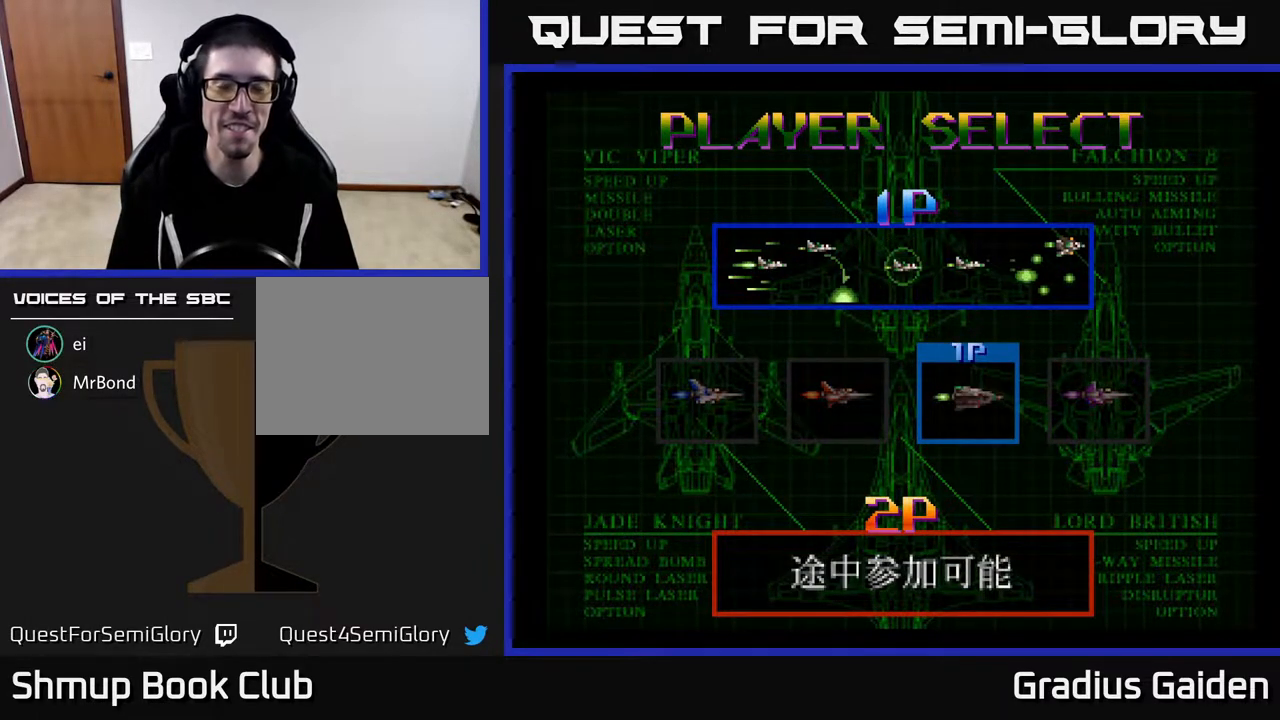
{"buttons": [], "events": [[367, "DPAD_LEFT", "down"], [500, "DPAD_LEFT", "up"]]}
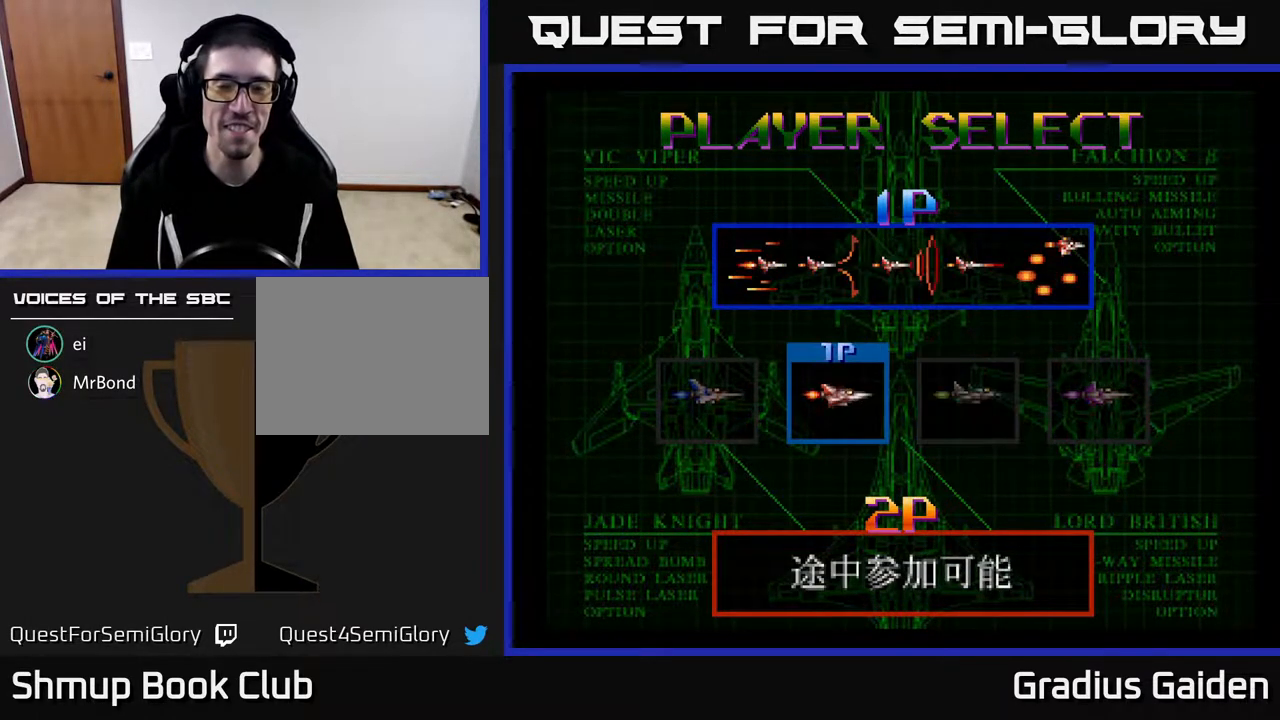
{"buttons": [], "events": [[150, "DPAD_RIGHT", "down"], [317, "DPAD_RIGHT", "up"]]}
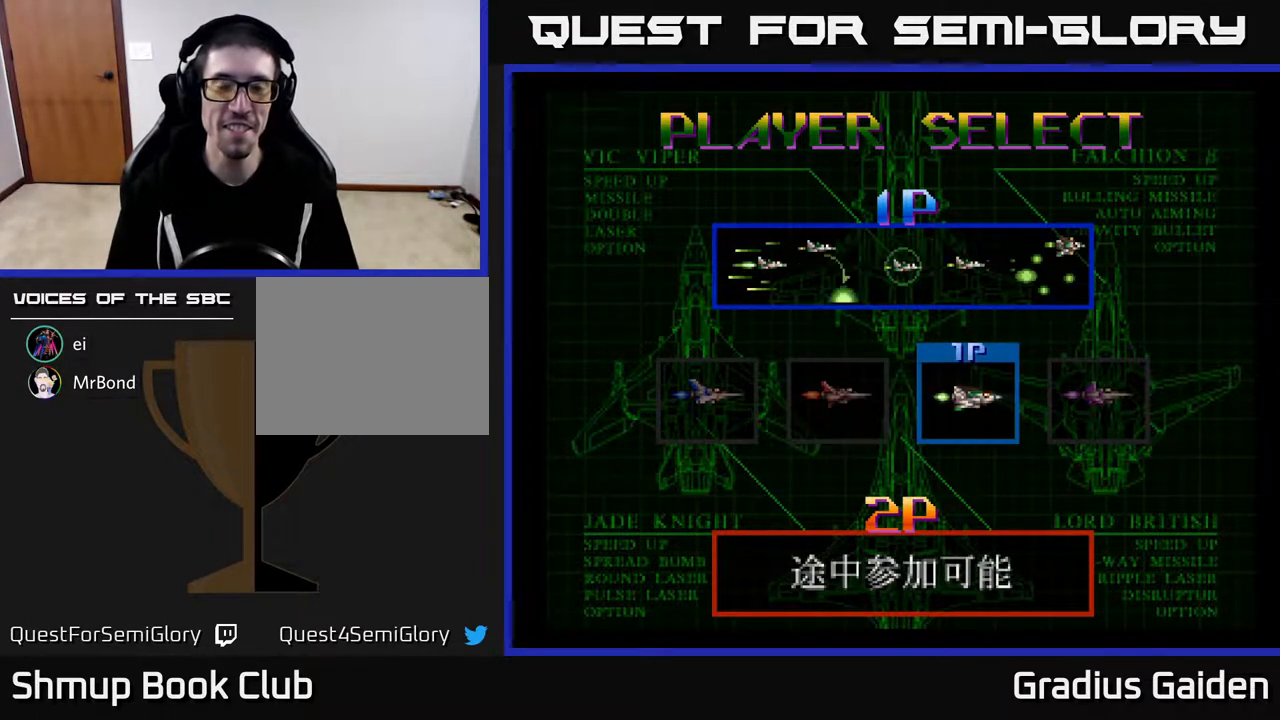
{"buttons": [], "events": []}
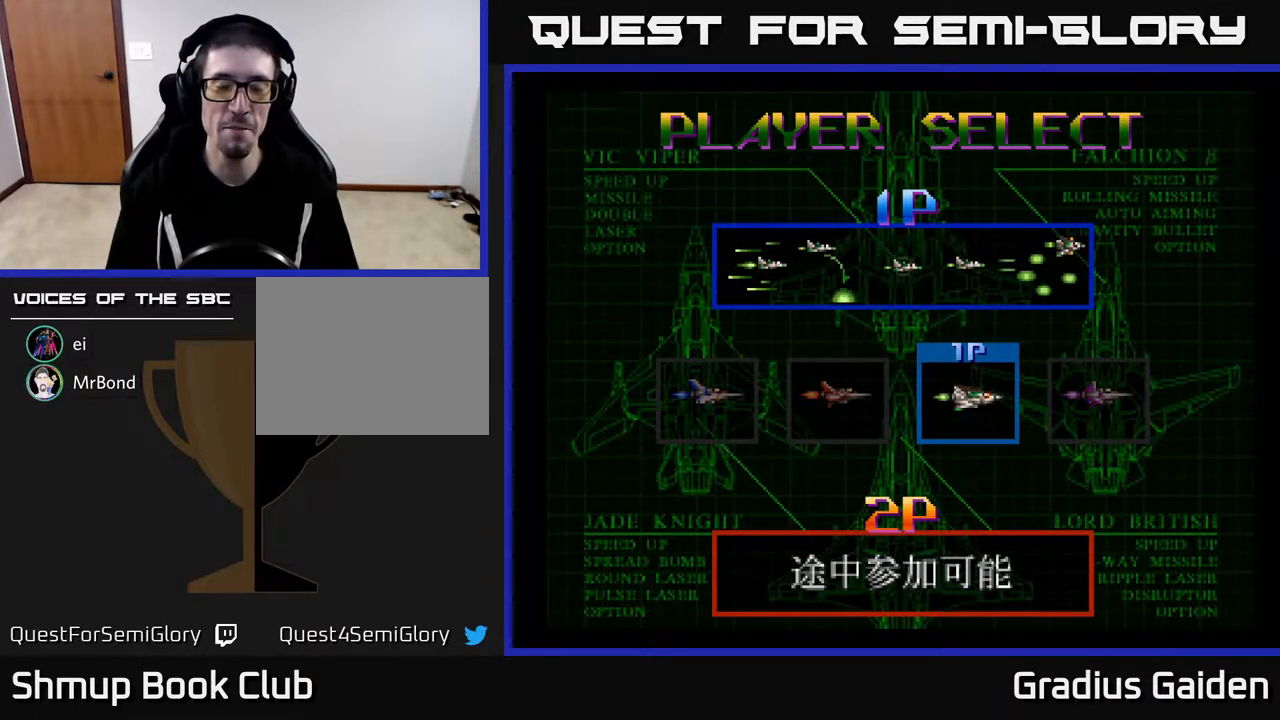
{"buttons": [], "events": []}
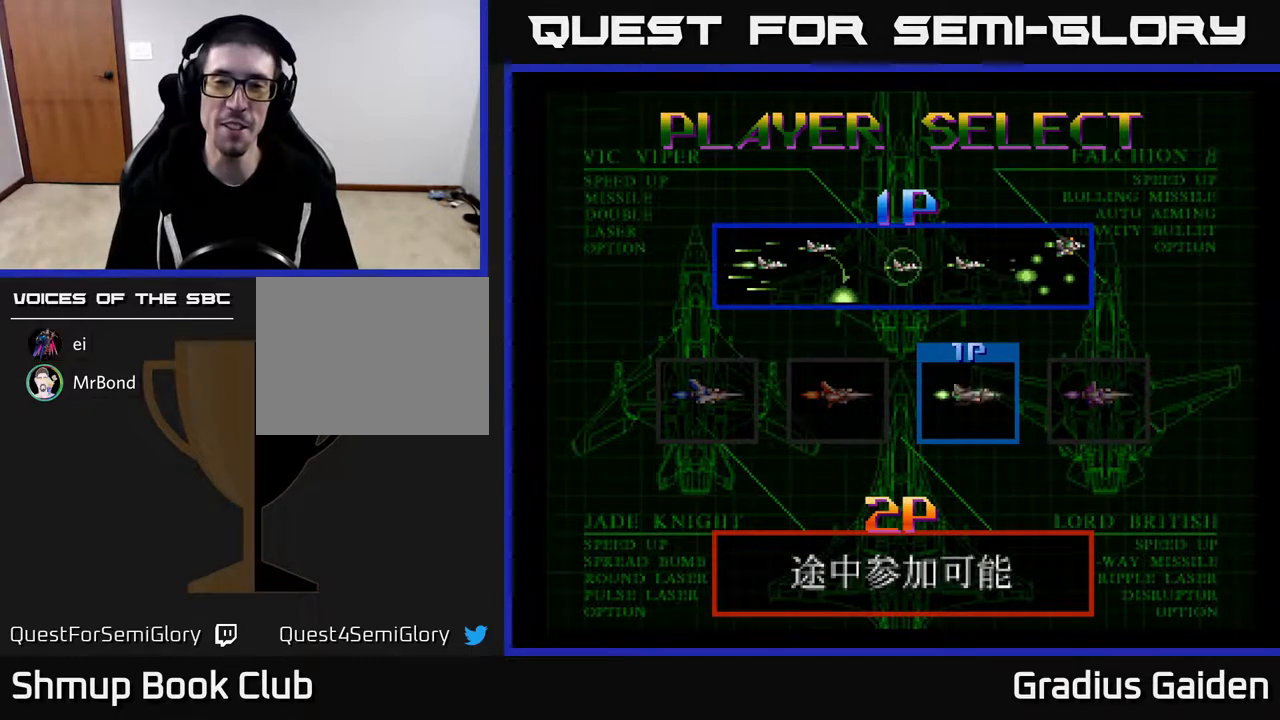
{"buttons": [], "events": []}
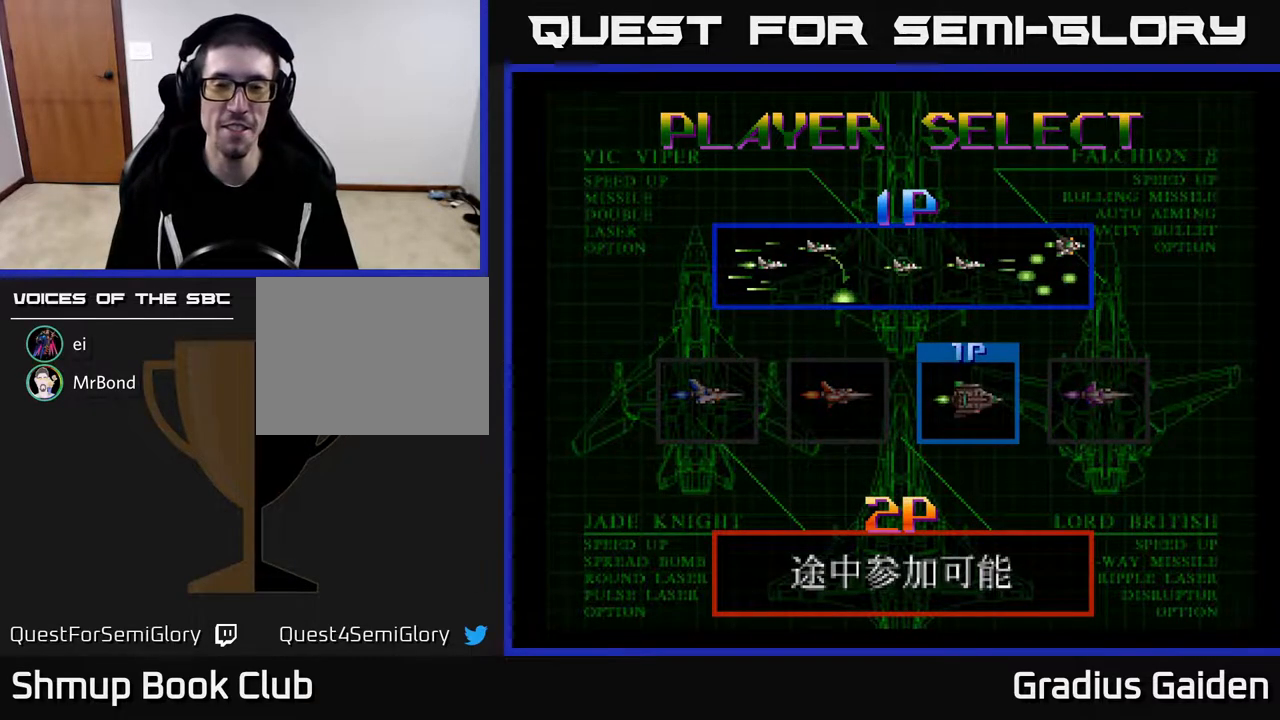
{"buttons": [], "events": []}
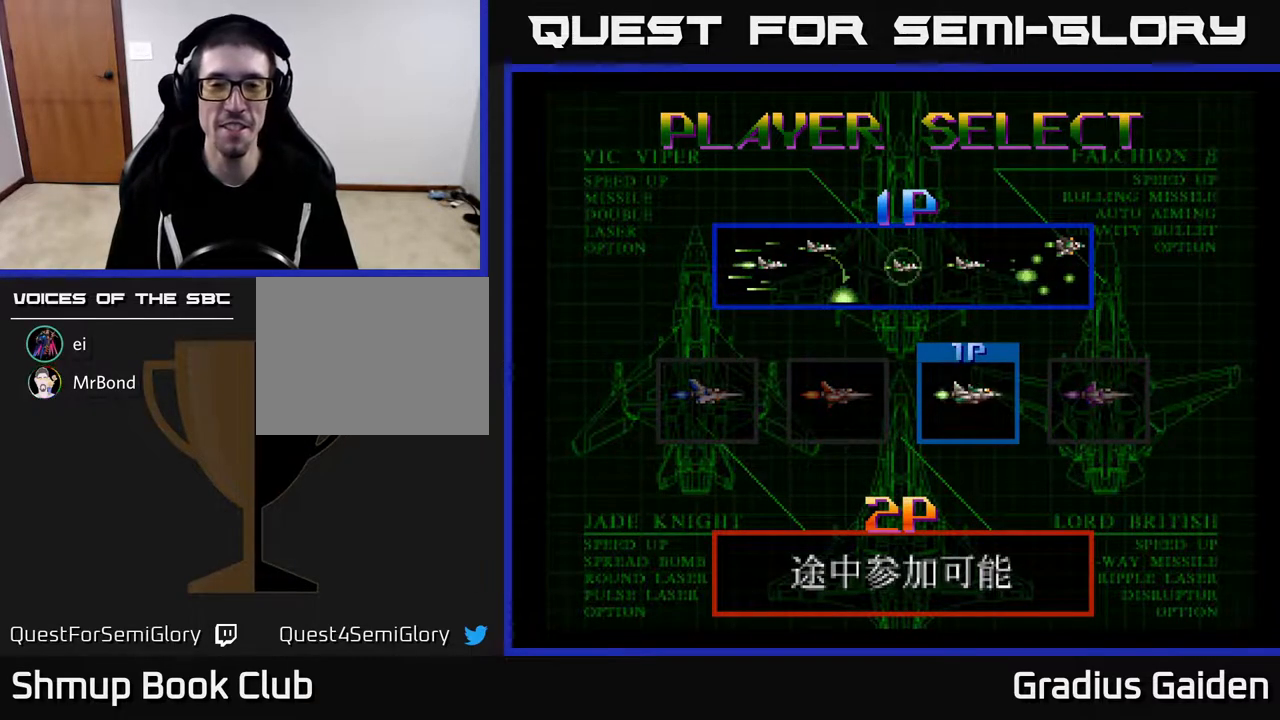
{"buttons": [], "events": []}
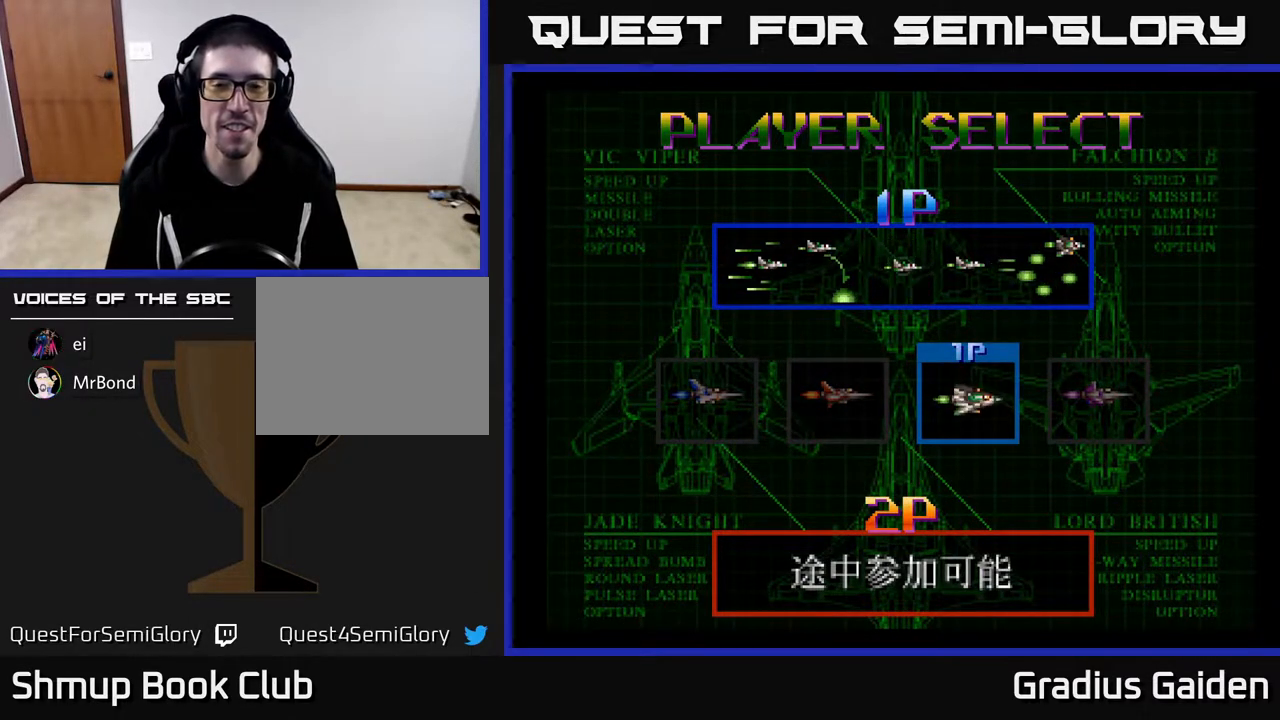
{"buttons": [], "events": []}
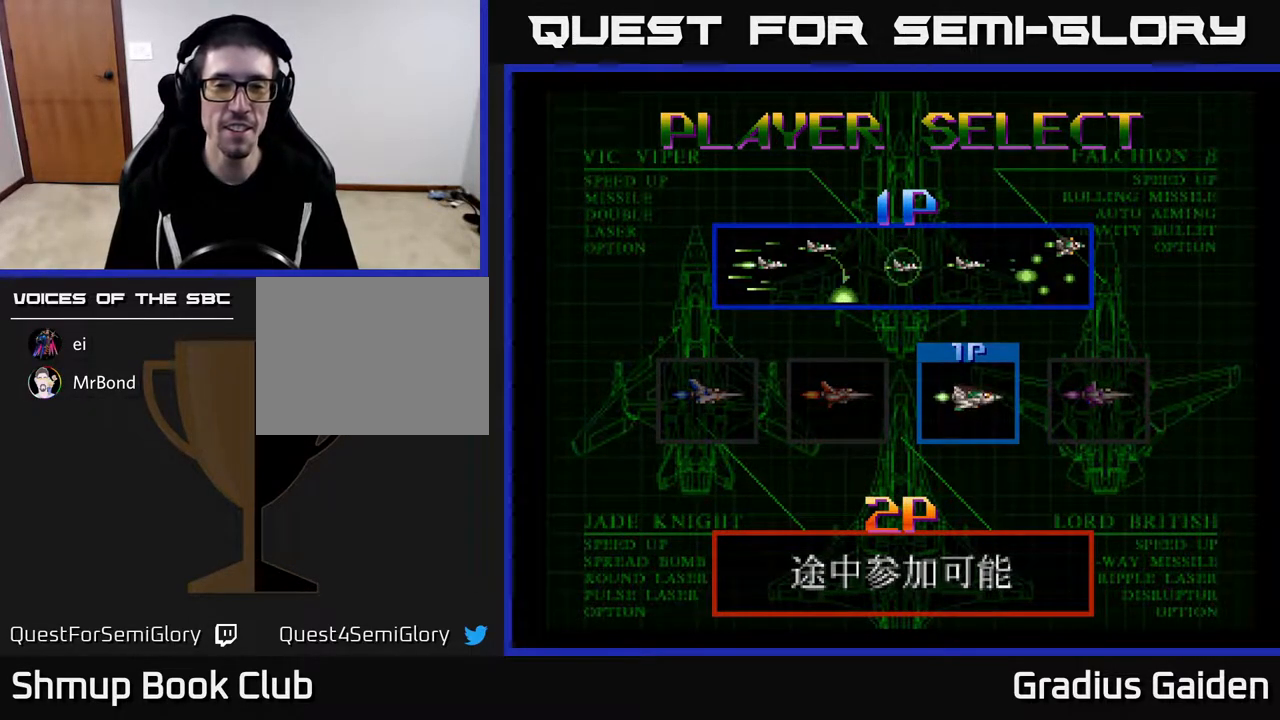
{"buttons": [], "events": []}
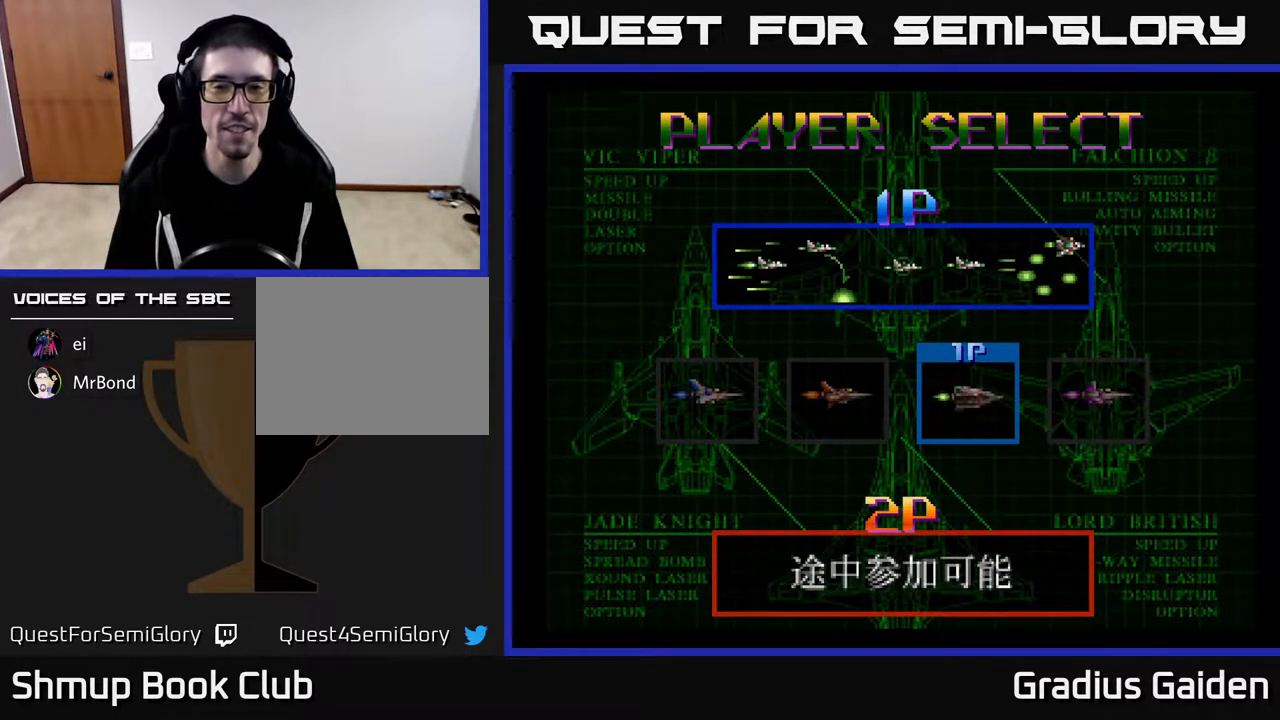
{"buttons": [], "events": []}